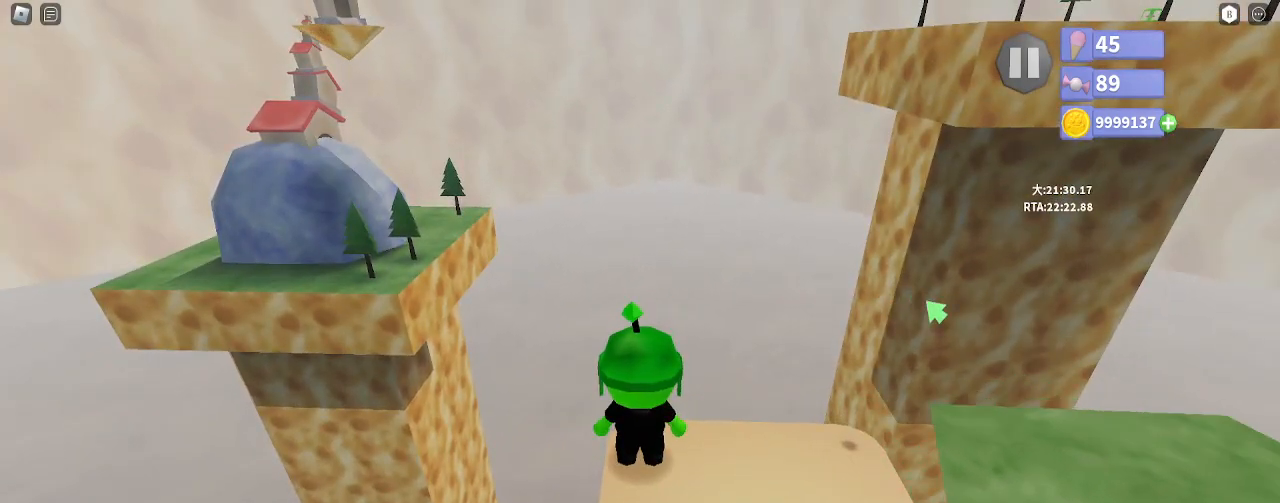
Gameplay with keyboard and mouse; each line is a JSON object with the keys and mouse buttons held at the frame after it. "events" lists presses ("down") and releases ("up") of "a", "ctrl", "d", "e", "q", "s", "shift", "space", "w", "mouse_left", "mouse_wheel", "mouse_right", "mouse_mb4" and "mouse_mb5" between this image and that frame as [ms after this image, input, new state], when the widget could be followed in between. "mouse_left", "mouse_wheel", "mouse_right", "mouse_mb4", "mouse_mb5" = the "left", "wheel", "right", "mb4", "mb5" buttons of the "mouse" list. No other keys are recorded. "wheel" means that the mouse wheel is clicked or scrolled. Mouse movement is not recorded.
{"keys": [], "mouse": [], "events": []}
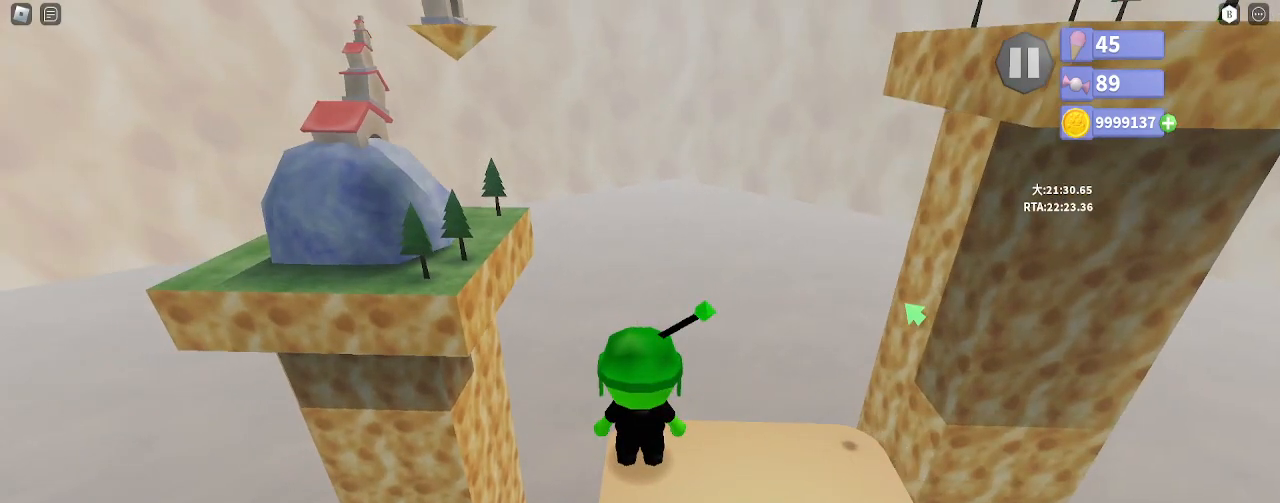
{"keys": [], "mouse": ["right"], "events": [[317, "mouse_right", "down"]]}
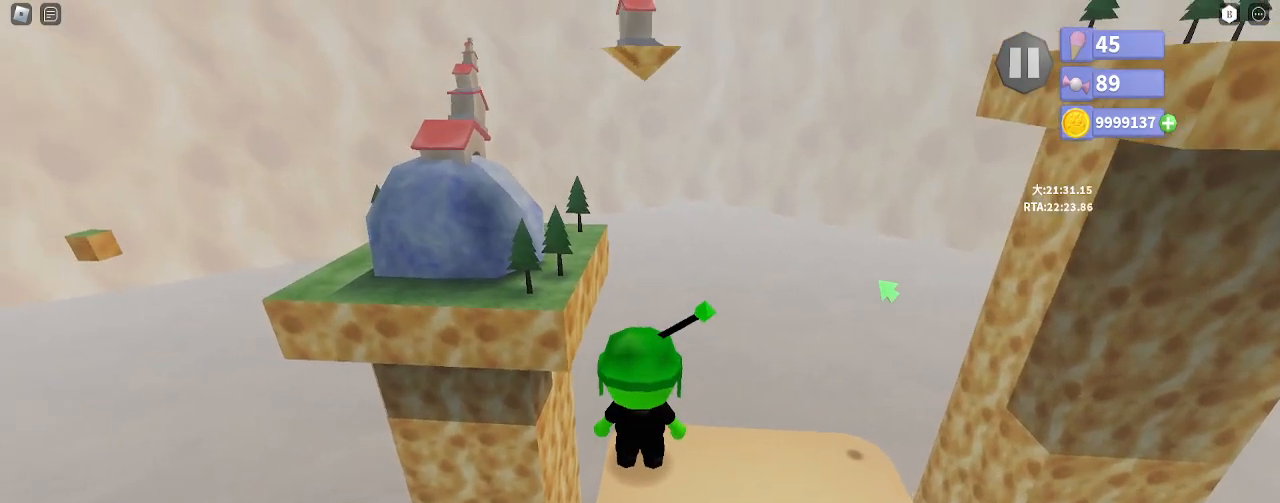
{"keys": [], "mouse": ["right"], "events": []}
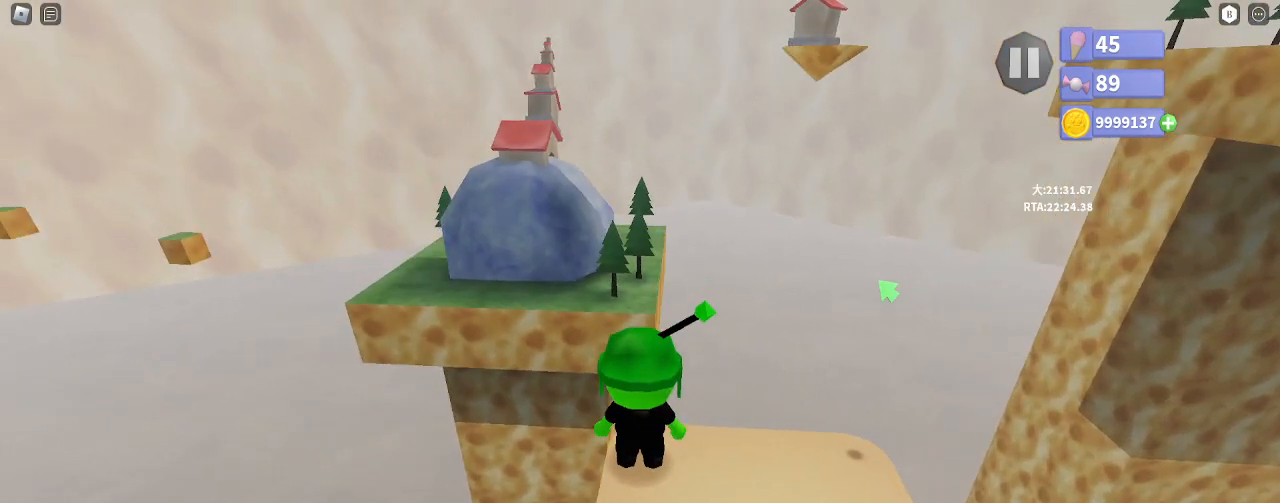
{"keys": ["shift", "space", "w"], "mouse": ["right"], "events": [[317, "w", "down"], [333, "shift", "down"], [467, "space", "down"]]}
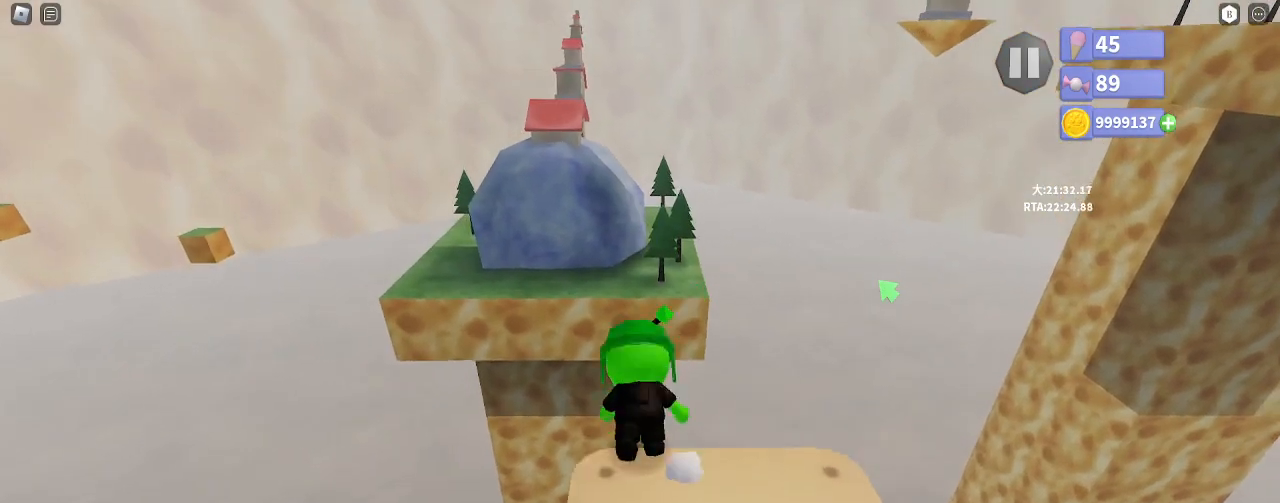
{"keys": ["shift", "space", "w"], "mouse": ["right"], "events": []}
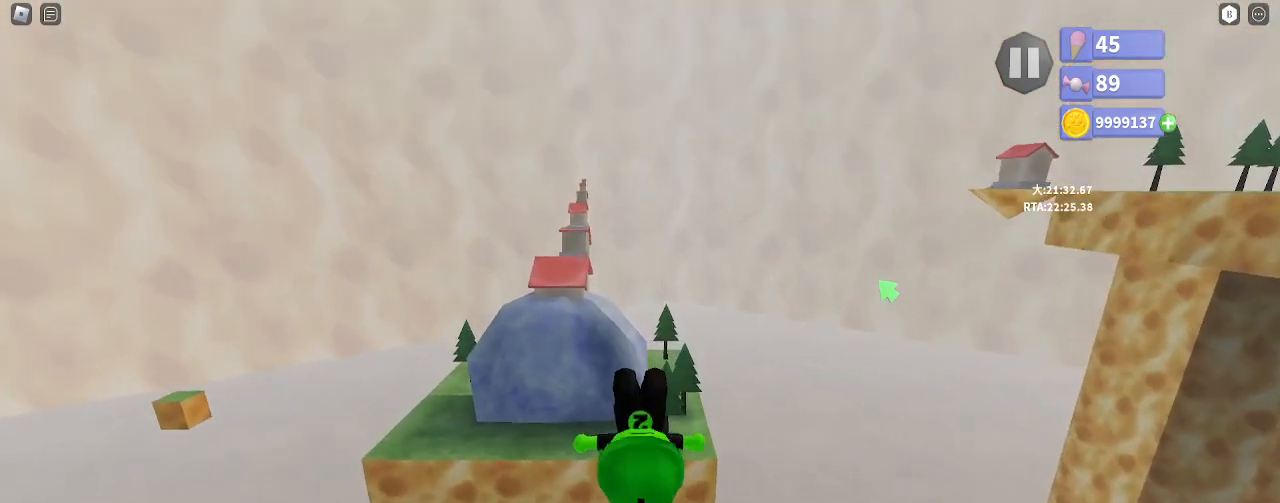
{"keys": ["w"], "mouse": ["right"], "events": [[317, "shift", "up"], [350, "space", "up"]]}
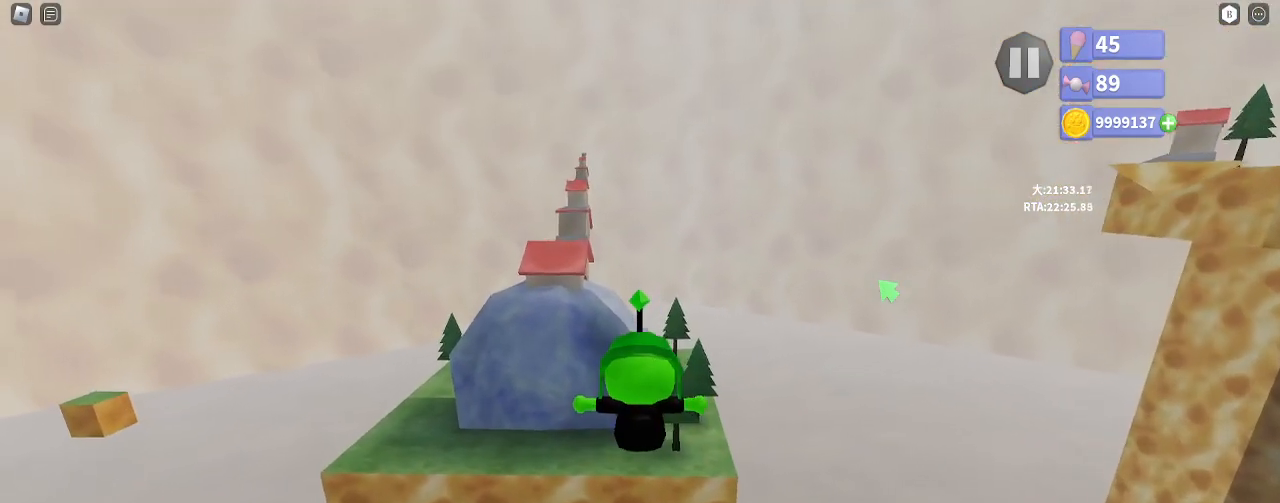
{"keys": ["w"], "mouse": ["right"], "events": []}
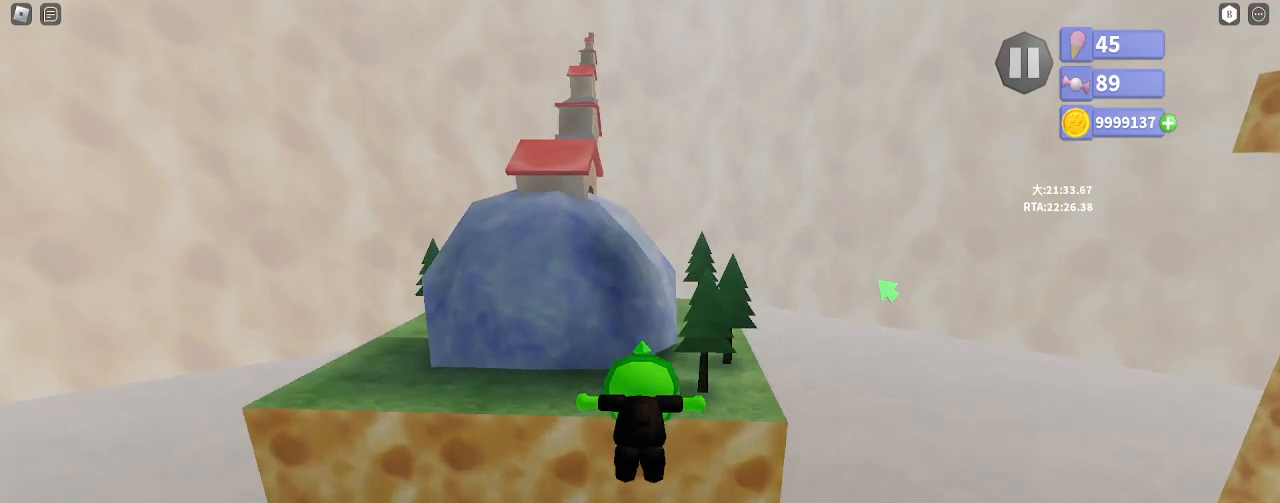
{"keys": ["w"], "mouse": ["right"], "events": [[267, "e", "down"], [317, "e", "up"]]}
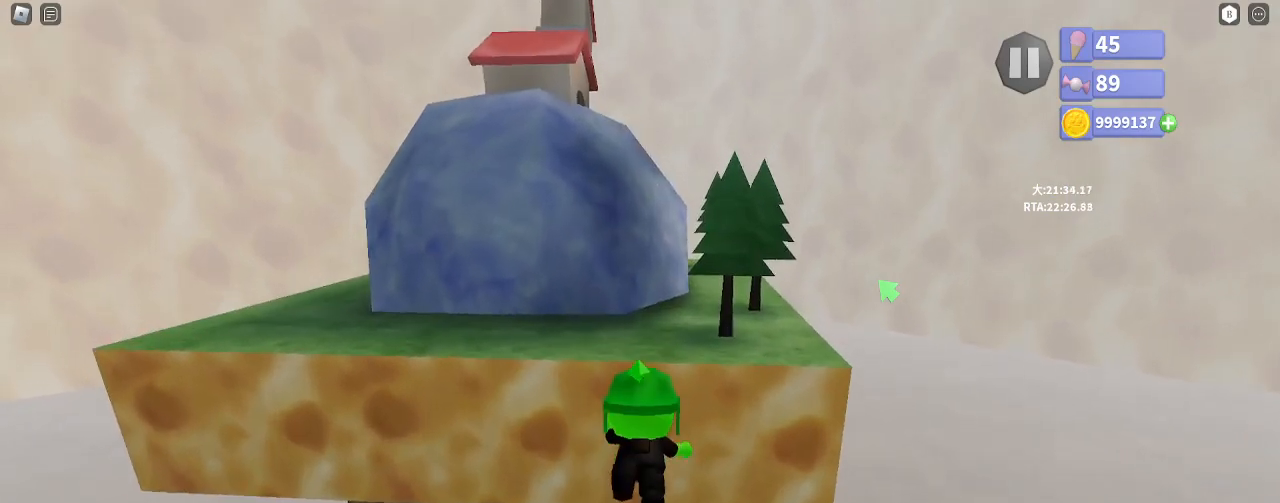
{"keys": ["w"], "mouse": ["right"], "events": []}
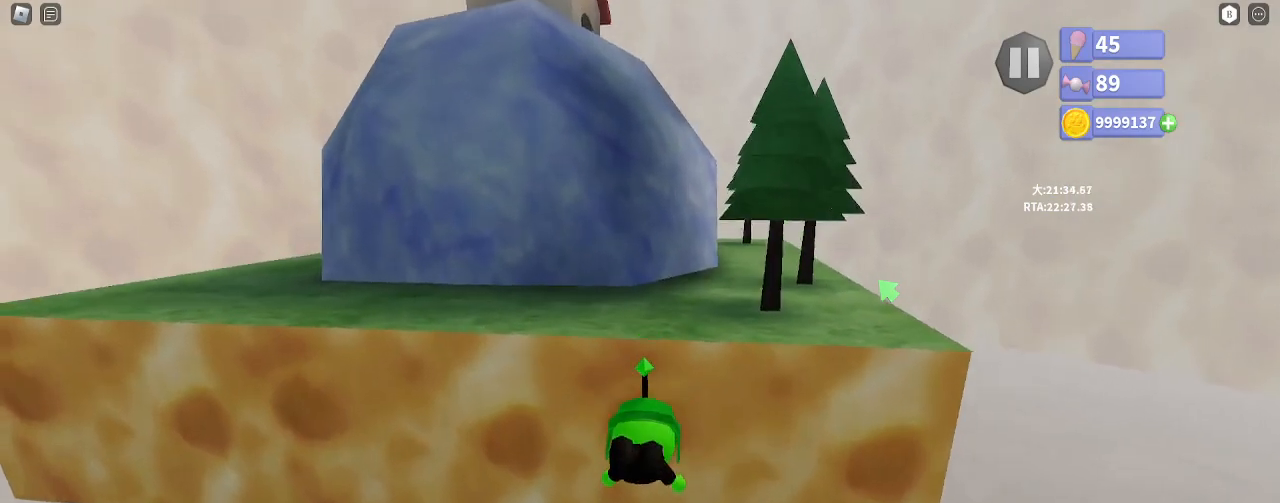
{"keys": ["w"], "mouse": ["right"], "events": [[383, "mouse_left", "down"], [450, "mouse_left", "up"]]}
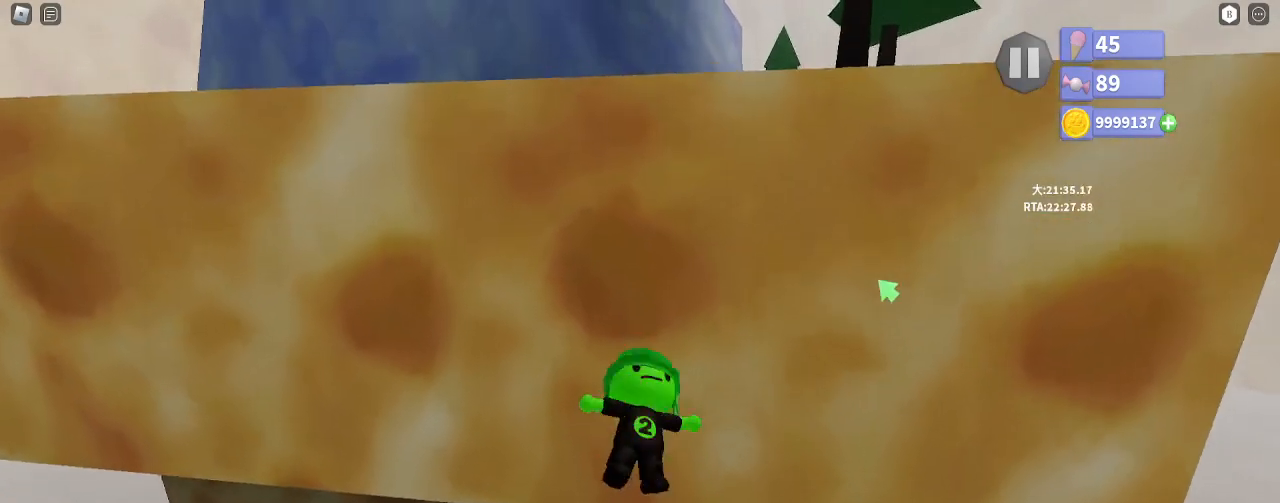
{"keys": ["w"], "mouse": ["right"], "events": []}
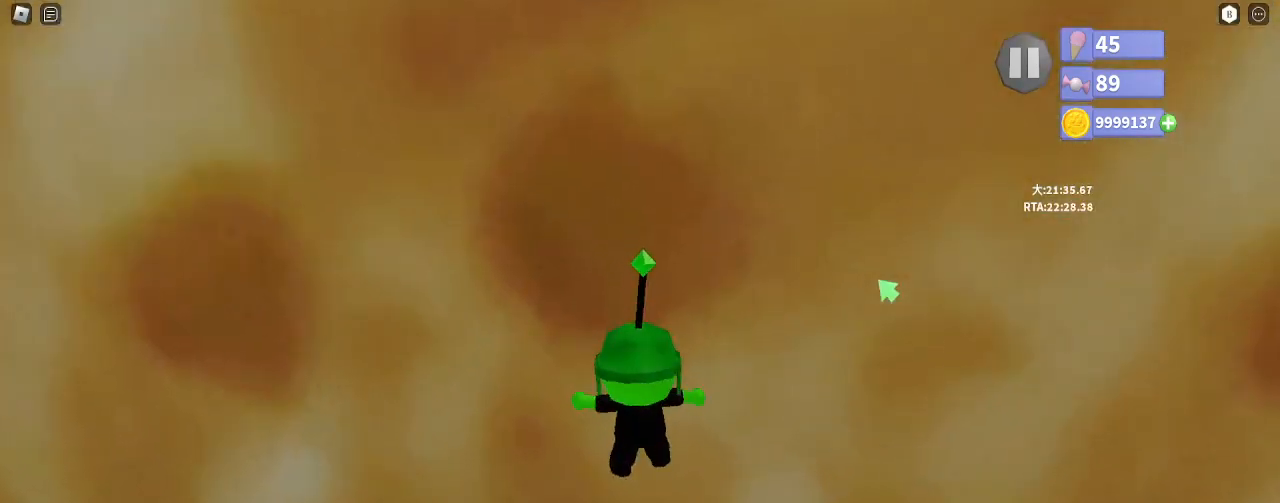
{"keys": ["w"], "mouse": ["right"], "events": [[300, "space", "down"], [367, "space", "up"]]}
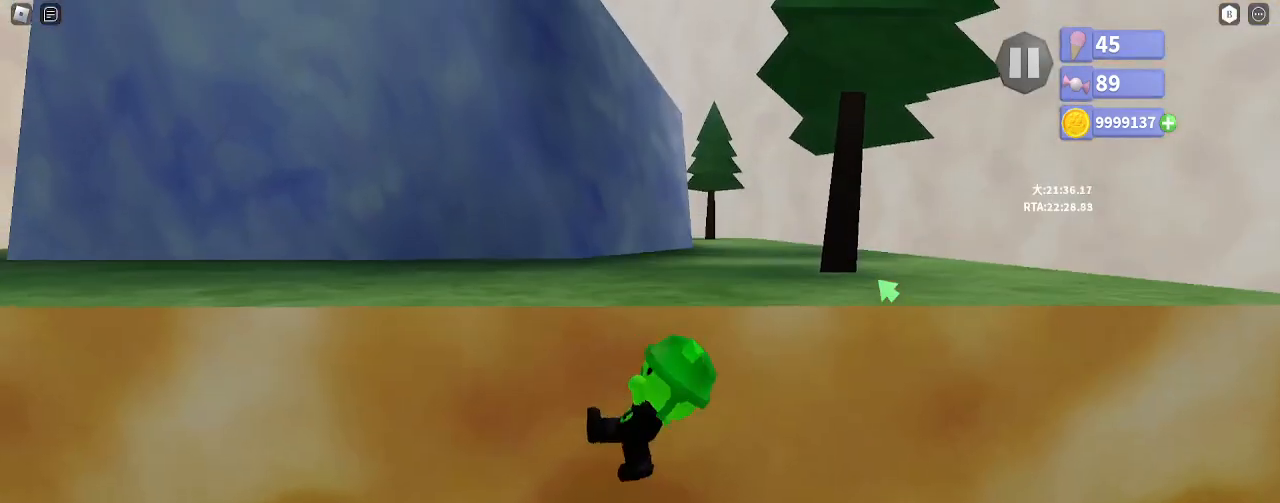
{"keys": ["w"], "mouse": ["right"], "events": [[50, "mouse_left", "down"], [400, "mouse_left", "up"]]}
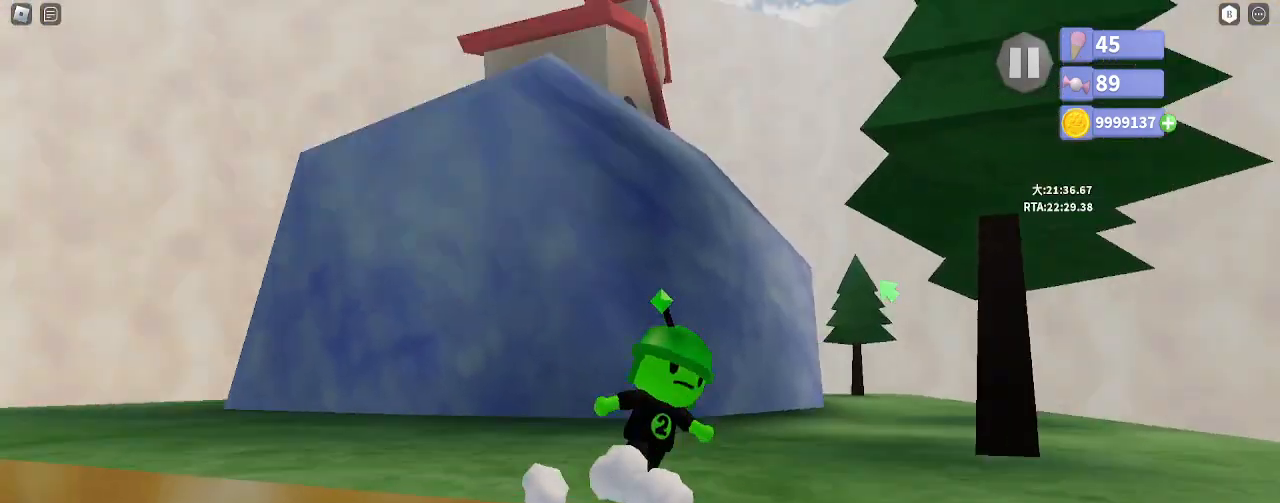
{"keys": ["space", "w"], "mouse": ["right"], "events": [[17, "space", "down"], [83, "space", "up"], [450, "space", "down"]]}
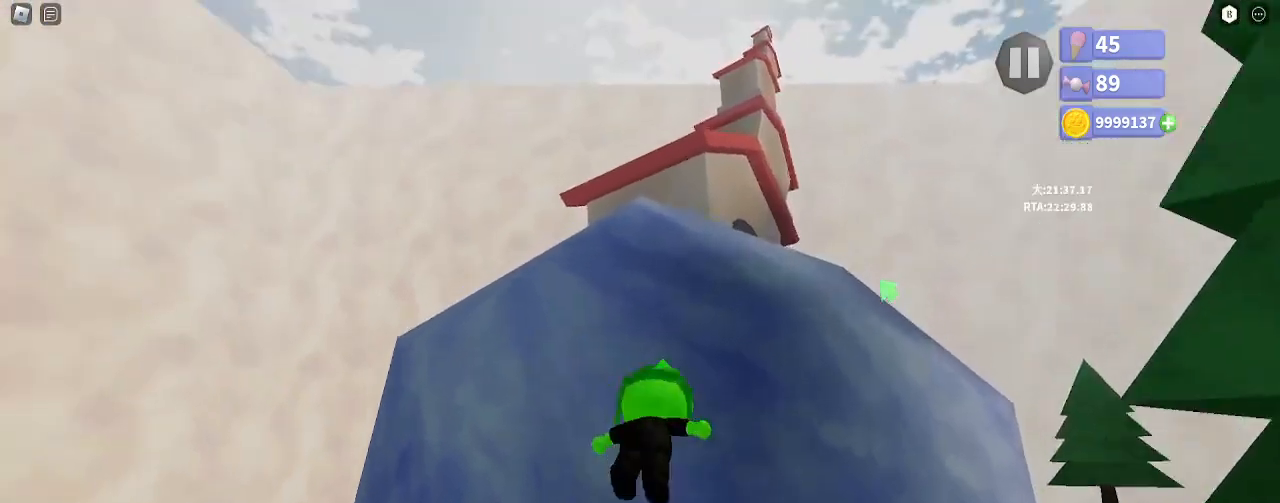
{"keys": ["e", "w"], "mouse": ["right"], "events": [[83, "space", "up"], [433, "e", "down"]]}
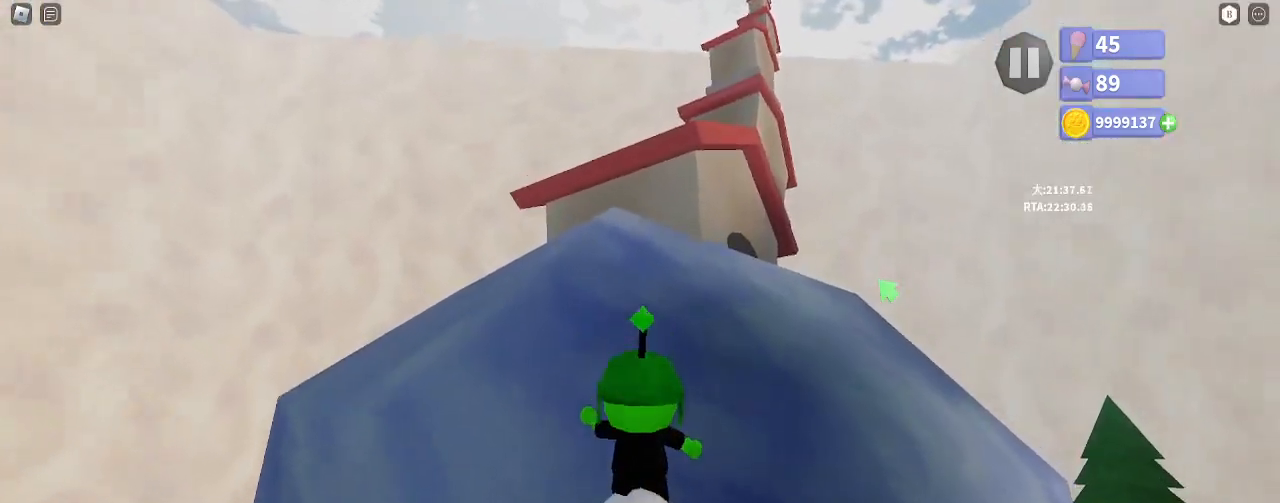
{"keys": ["shift", "space", "w"], "mouse": [], "events": [[33, "e", "up"], [450, "shift", "down"], [450, "w", "up"], [483, "mouse_right", "up"], [483, "space", "down"], [500, "w", "down"]]}
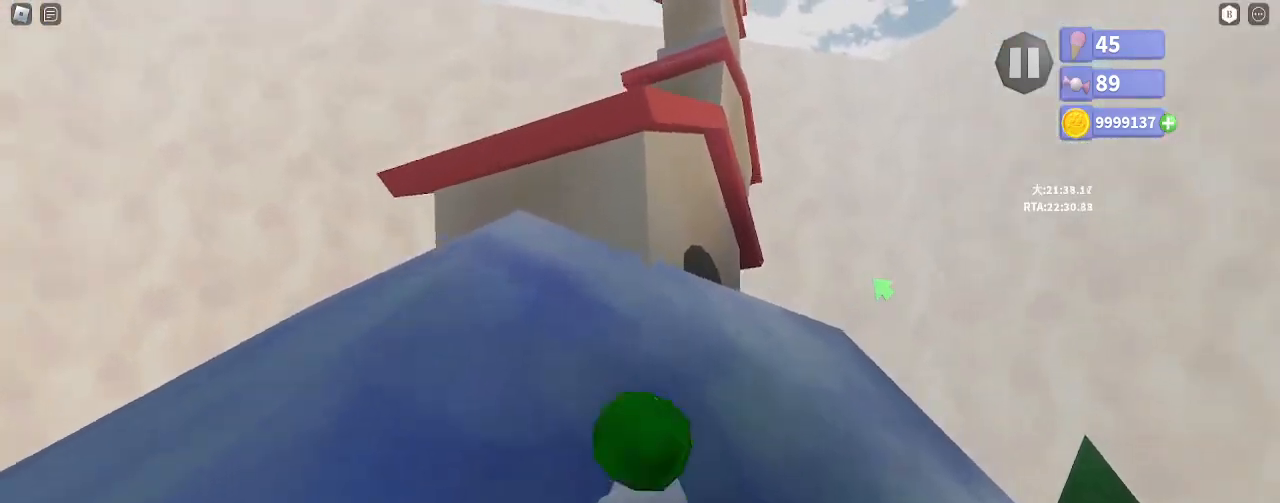
{"keys": ["a", "w"], "mouse": ["right"], "events": [[50, "shift", "up"], [67, "space", "up"], [83, "a", "down"], [83, "mouse_right", "down"]]}
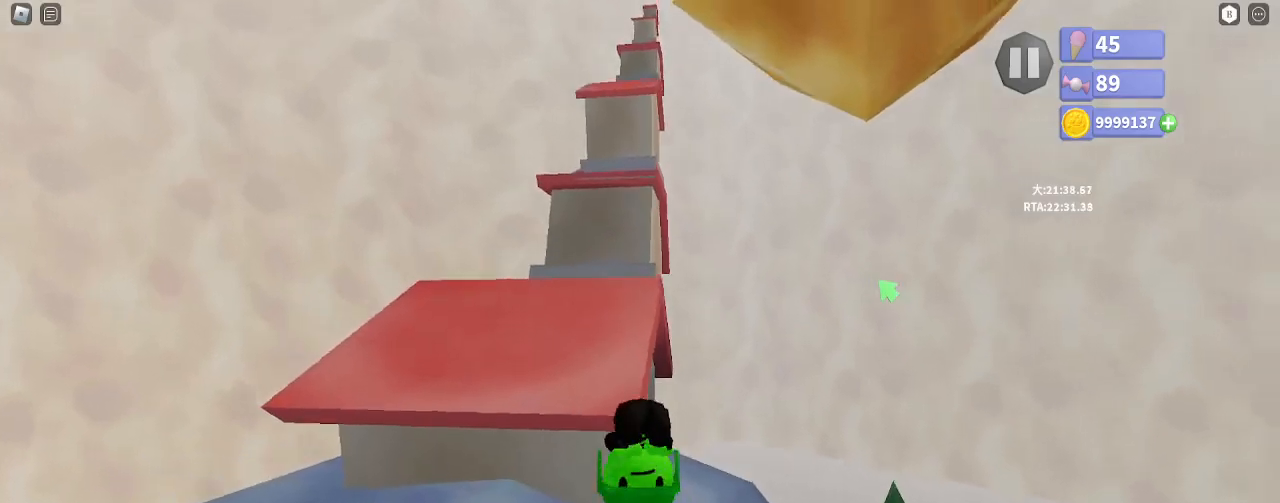
{"keys": ["w"], "mouse": ["right"], "events": [[50, "e", "down"], [100, "a", "up"], [133, "e", "up"]]}
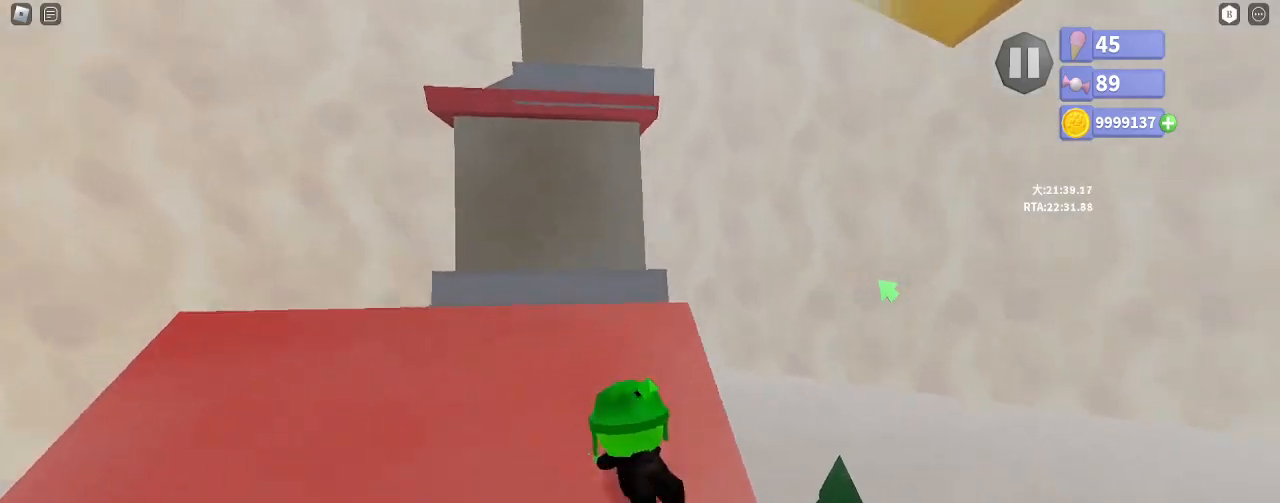
{"keys": ["w"], "mouse": ["right"], "events": [[250, "shift", "down"], [250, "w", "up"], [267, "mouse_right", "up"], [283, "space", "down"], [317, "w", "down"], [350, "space", "up"], [367, "mouse_right", "down"], [367, "shift", "up"]]}
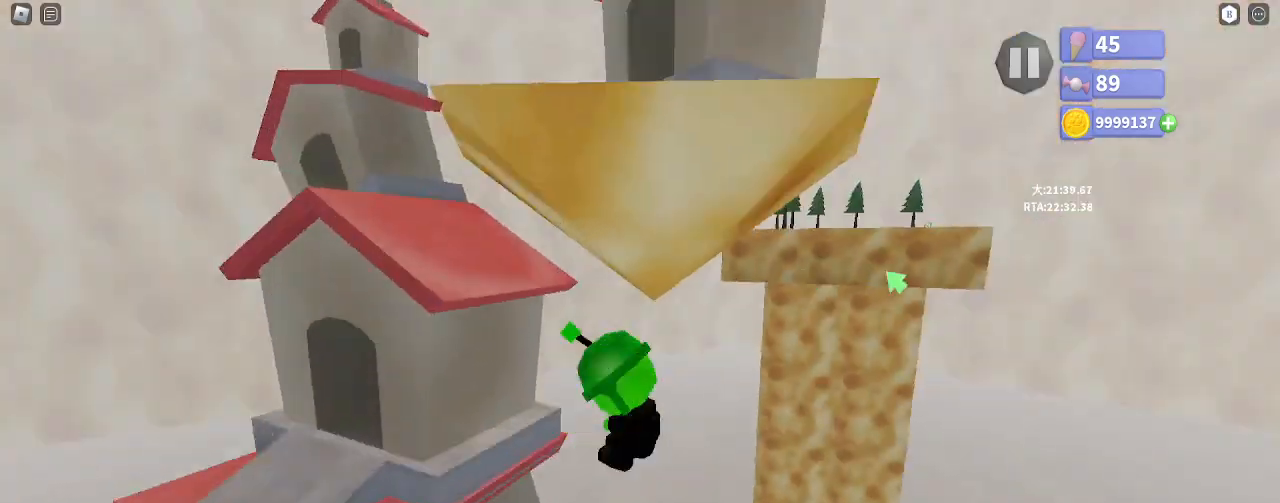
{"keys": ["a", "w"], "mouse": ["left", "right"], "events": [[183, "a", "down"], [400, "mouse_left", "down"]]}
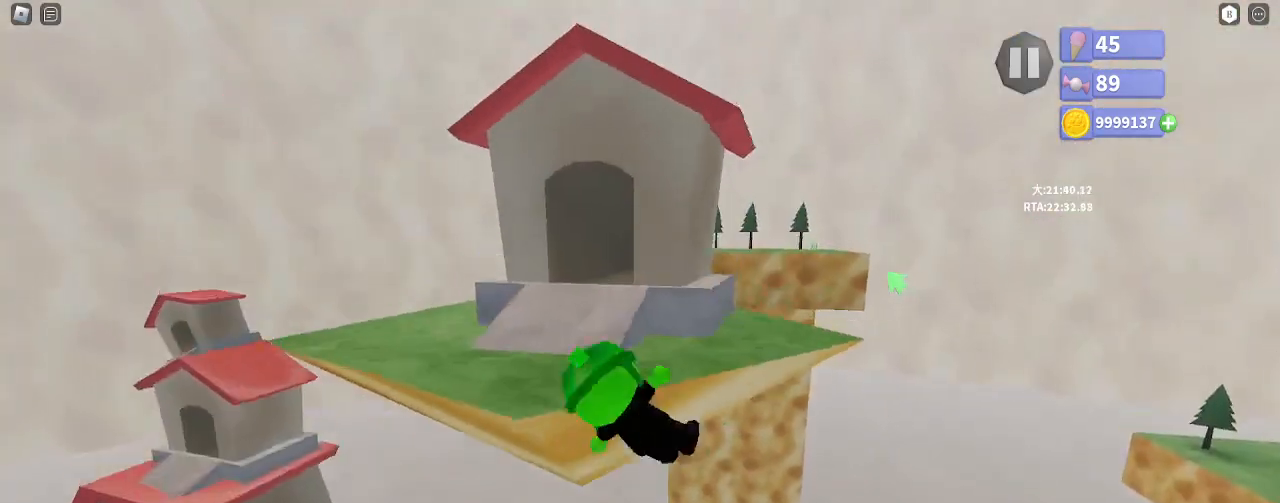
{"keys": [], "mouse": ["right"], "events": [[67, "mouse_left", "up"], [217, "a", "up"], [233, "w", "up"]]}
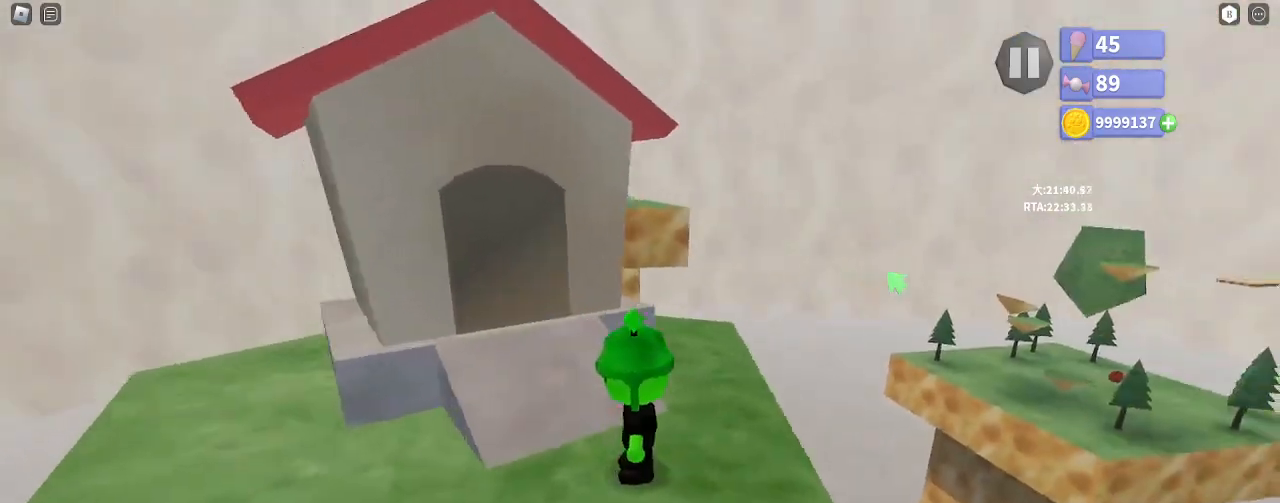
{"keys": [], "mouse": ["right"], "events": [[50, "mouse_right", "up"], [250, "s", "down"], [300, "d", "down"], [333, "s", "up"], [350, "d", "up"], [433, "mouse_right", "down"]]}
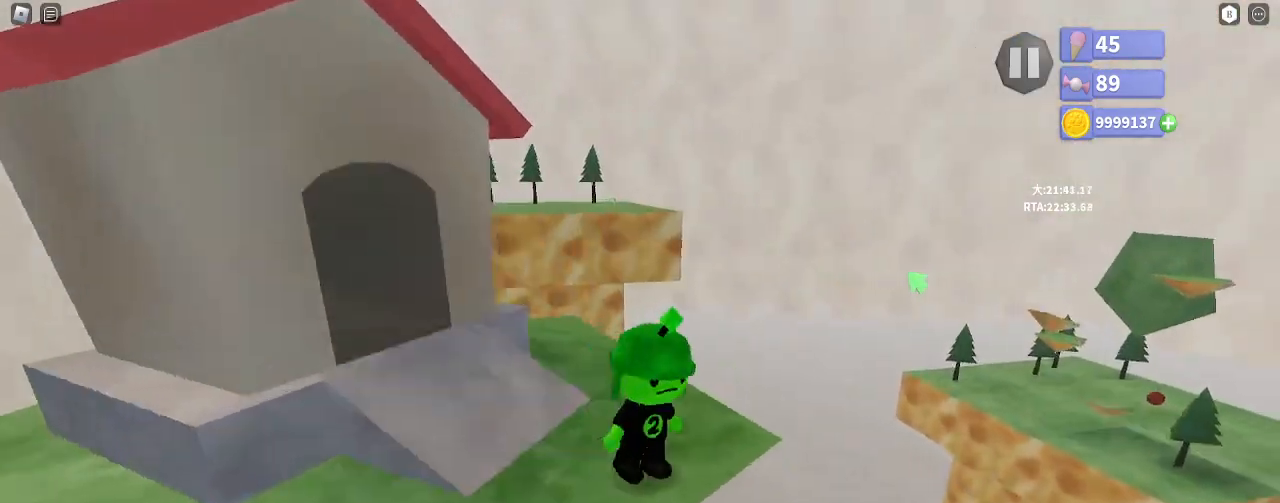
{"keys": [], "mouse": ["right"], "events": [[283, "a", "down"], [333, "a", "up"]]}
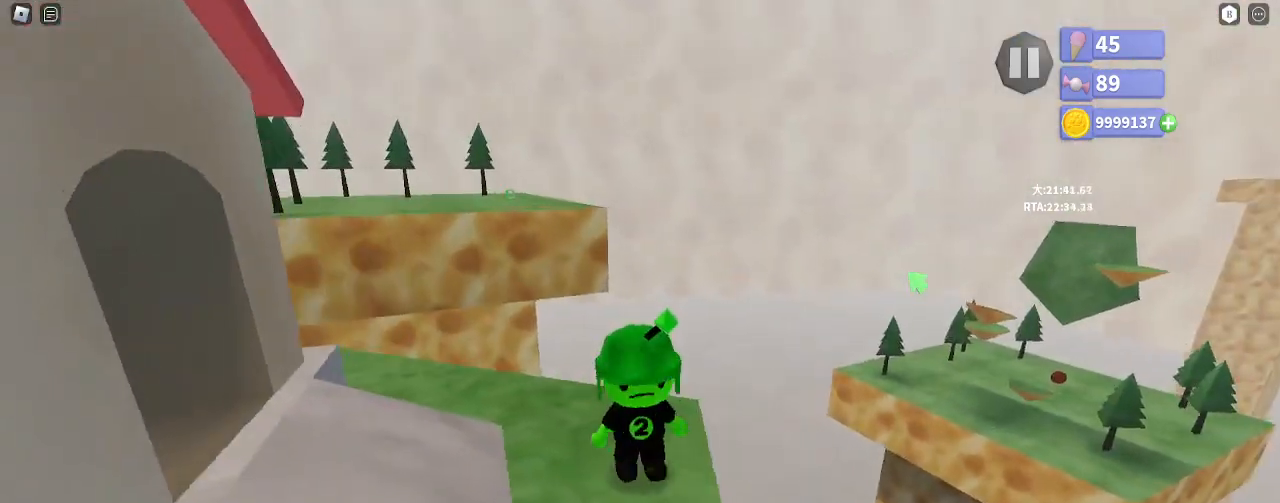
{"keys": [], "mouse": [], "events": [[150, "w", "down"], [217, "w", "up"], [283, "mouse_right", "up"]]}
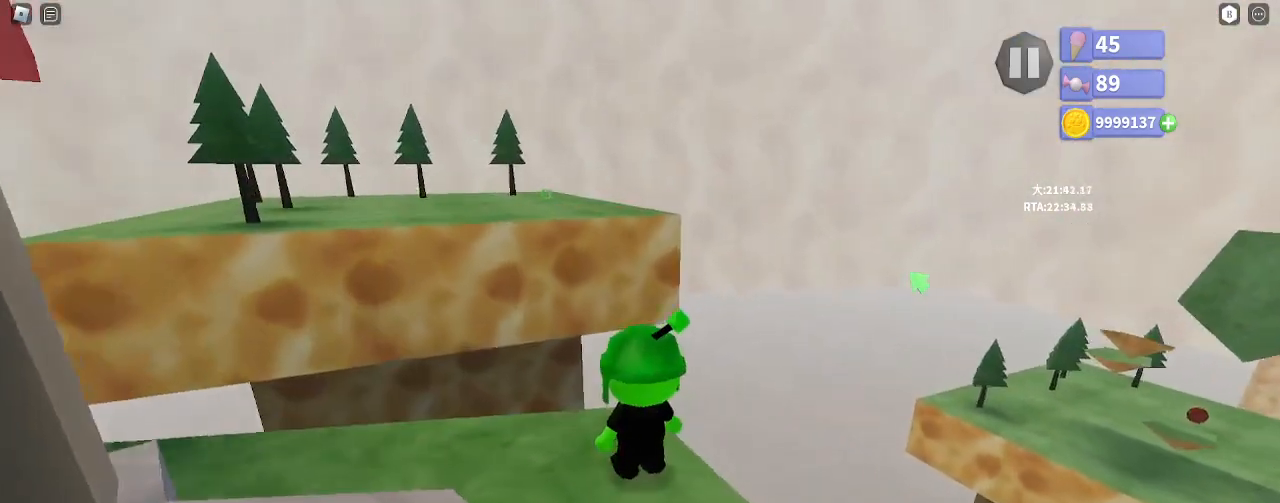
{"keys": [], "mouse": ["right"], "events": [[117, "a", "down"], [117, "mouse_right", "down"], [167, "a", "up"], [300, "w", "down"], [367, "w", "up"]]}
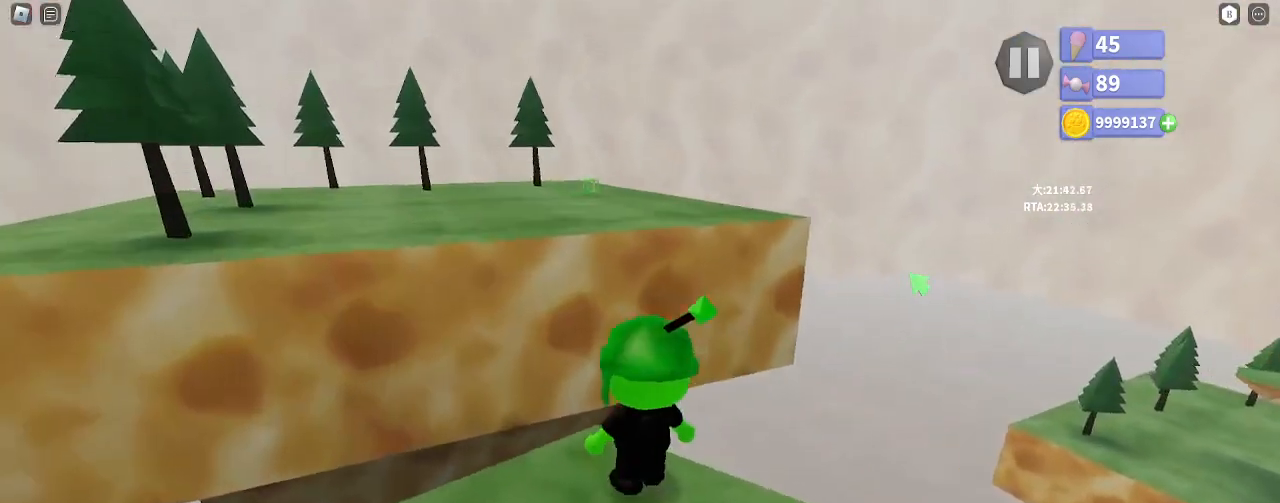
{"keys": ["shift", "w"], "mouse": ["right"], "events": [[417, "w", "down"], [450, "shift", "down"]]}
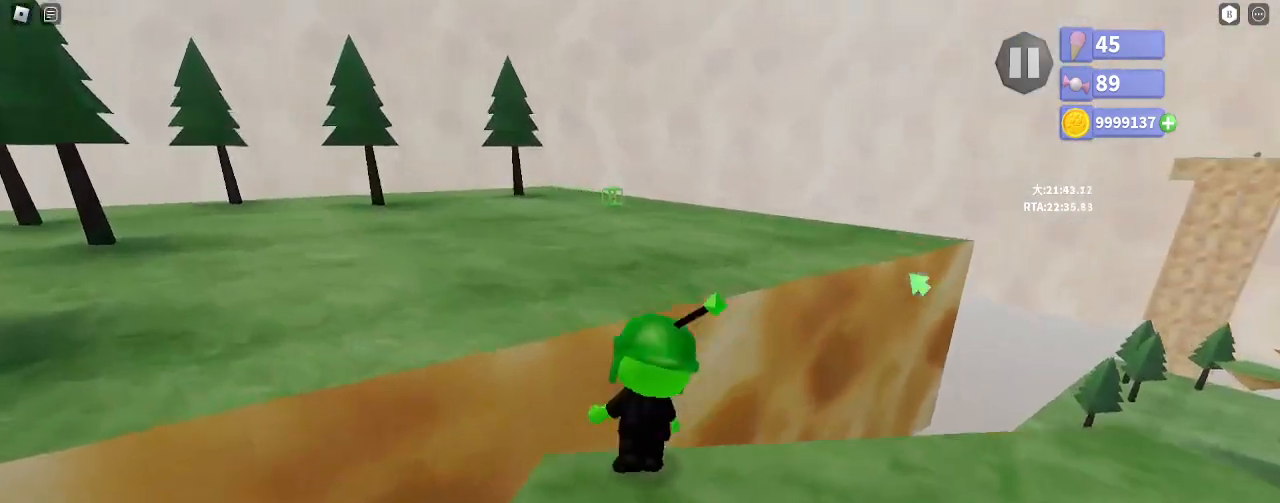
{"keys": ["shift", "w"], "mouse": ["right"], "events": [[17, "space", "down"], [67, "e", "down"], [133, "space", "up"], [167, "e", "up"], [283, "a", "down"], [417, "a", "up"]]}